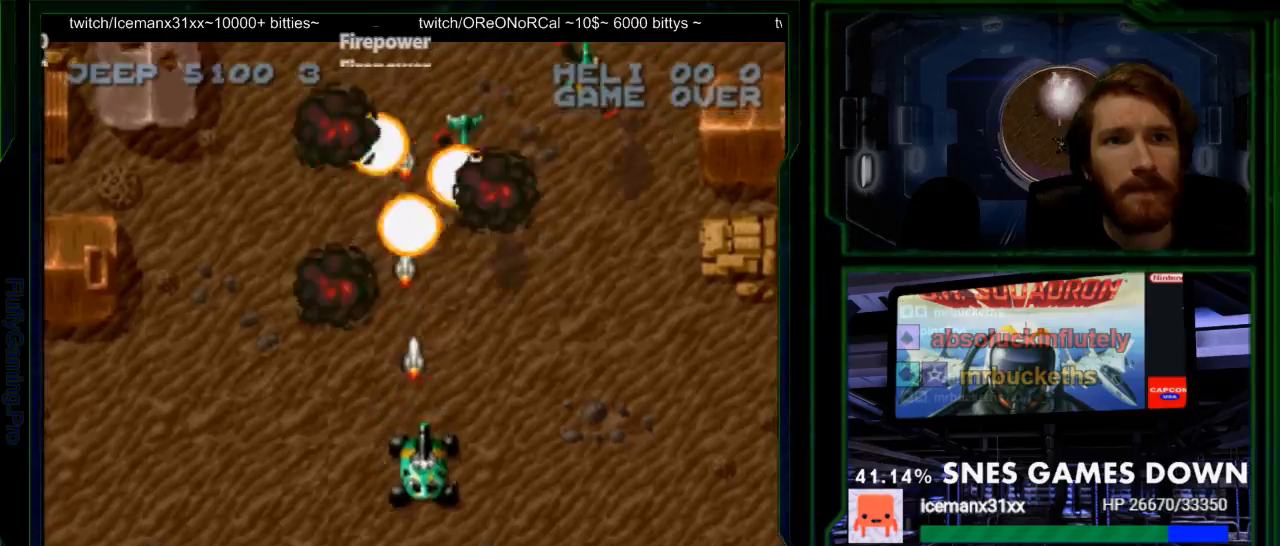
Gameplay with a controller (Nintendo layout); each line is a JSON object with the inputs held at the frame after it. "events" lists button and stick changes between this image and that frame as [ms after this image, input, new state], when the widget could be followed in between. Not read: L3 R3.
{"buttons": ["A", "Y"], "events": [[50, "DPAD_DOWN", "up"], [117, "DPAD_RIGHT", "up"], [117, "DPAD_UP", "down"], [150, "A", "up"], [233, "DPAD_UP", "up"], [317, "A", "down"], [333, "DPAD_RIGHT", "down"], [500, "DPAD_RIGHT", "up"]]}
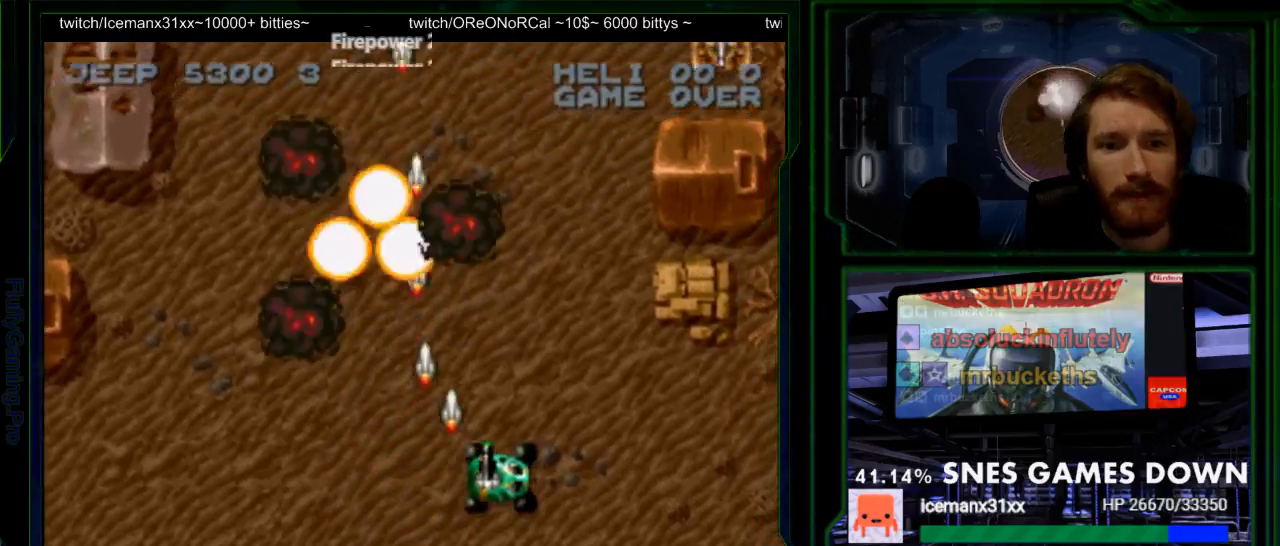
{"buttons": ["A", "Y", "DPAD_RIGHT"]}
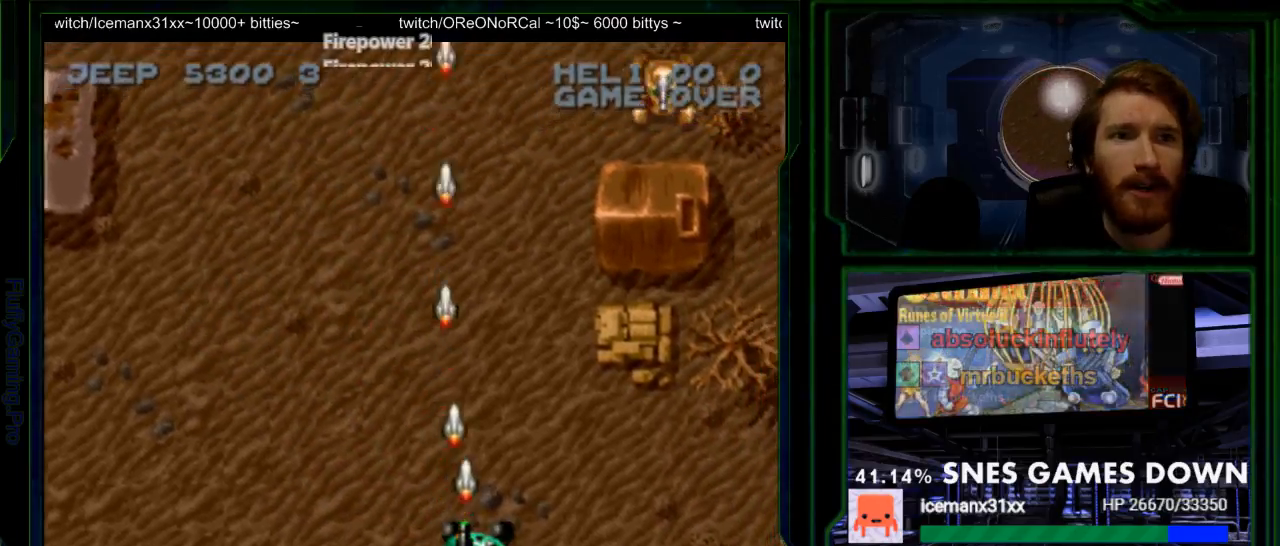
{"buttons": ["A", "Y", "DPAD_RIGHT"]}
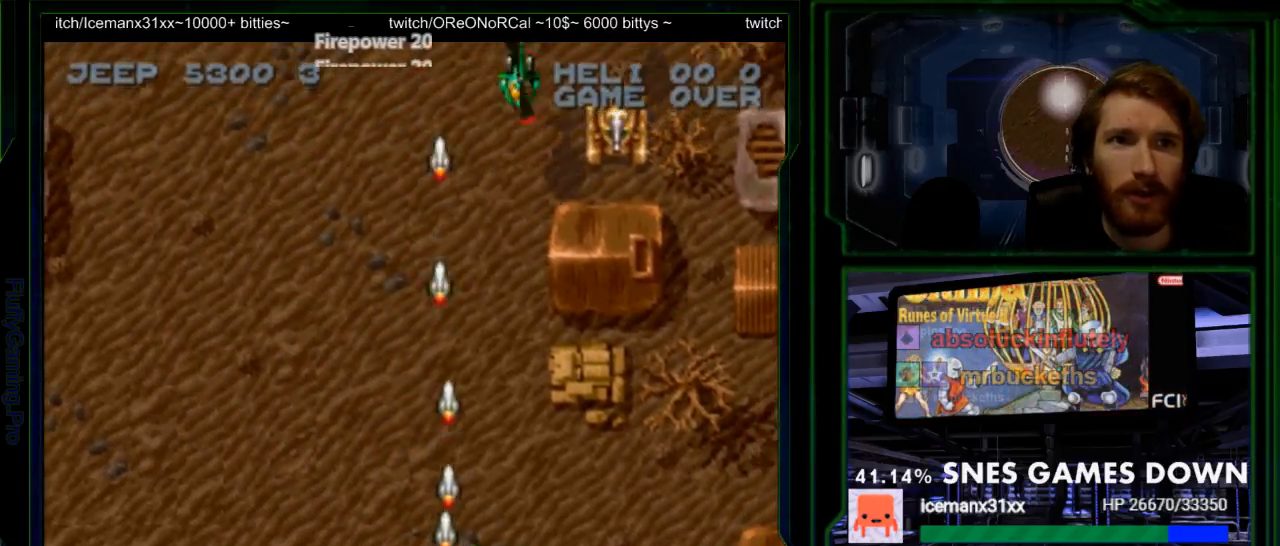
{"buttons": ["A", "Y"], "events": [[100, "DPAD_UP", "down"], [267, "DPAD_UP", "up"], [333, "DPAD_RIGHT", "up"], [400, "DPAD_UP", "down"], [417, "DPAD_UP", "up"]]}
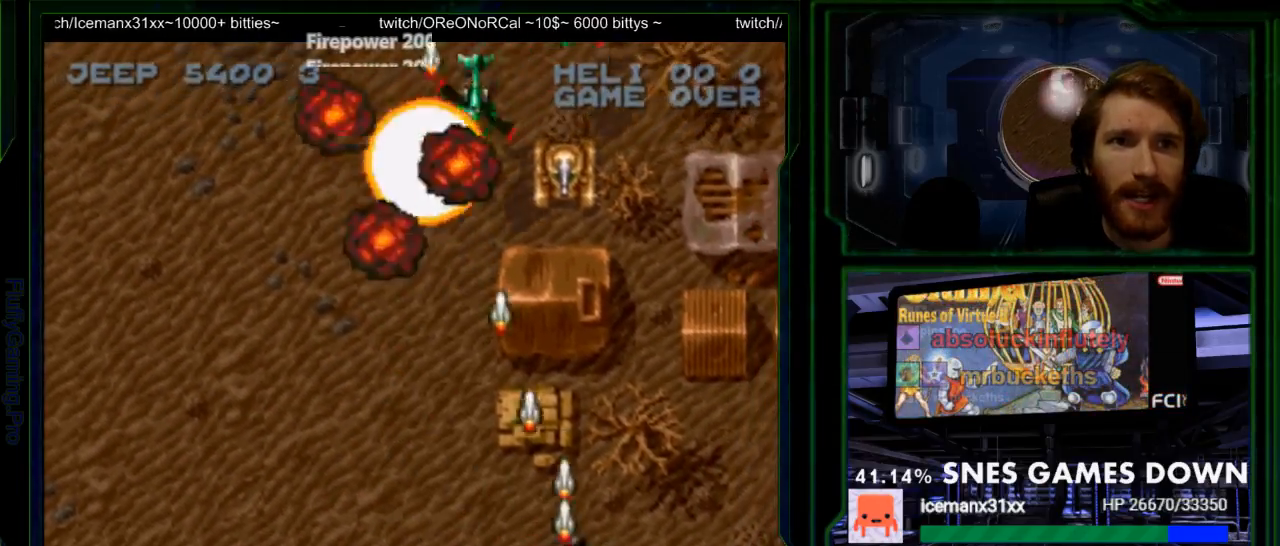
{"buttons": ["A", "Y", "DPAD_UP", "DPAD_LEFT"]}